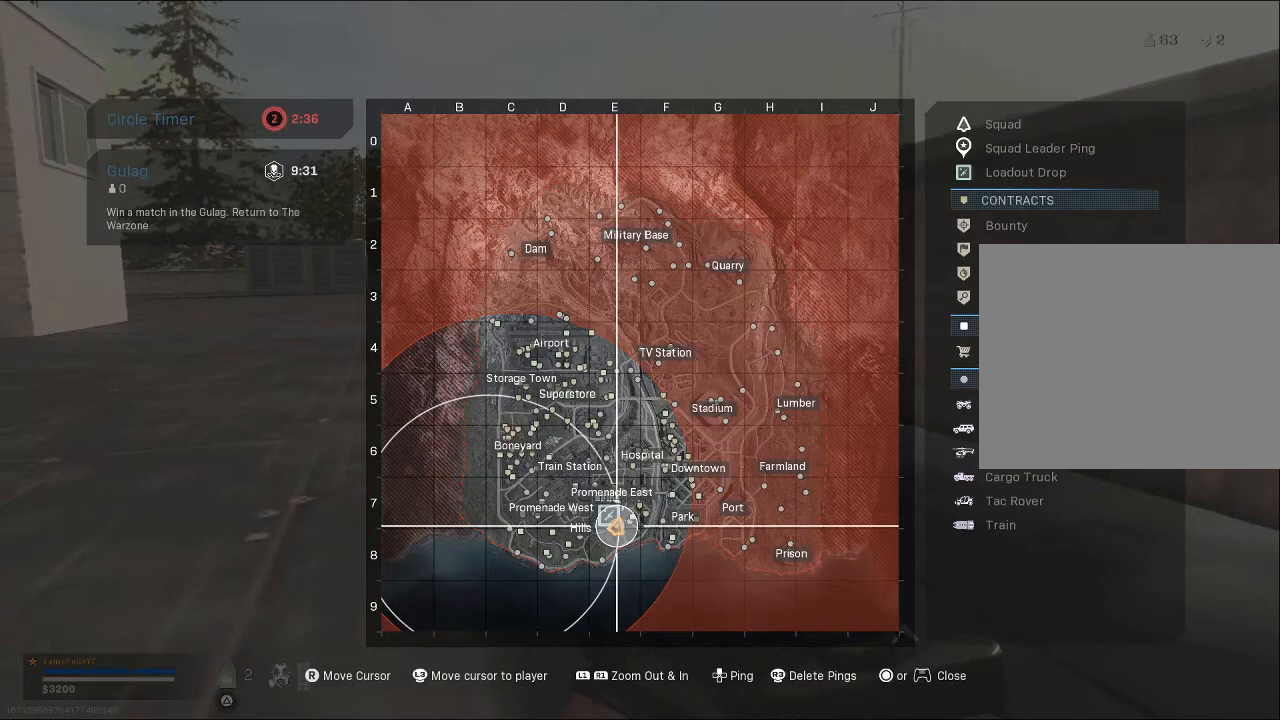
Gameplay with a controller (PlayStation layout); each line is a JSON object with the inputs held at the frame after it. "events" lists button and stick changes between this image and that frame as [ms after this image, input, new state], when the widget could be followed in between. Not read: TOUCHPAD.
{"buttons": [], "left_stick": "center", "right_stick": "center", "events": []}
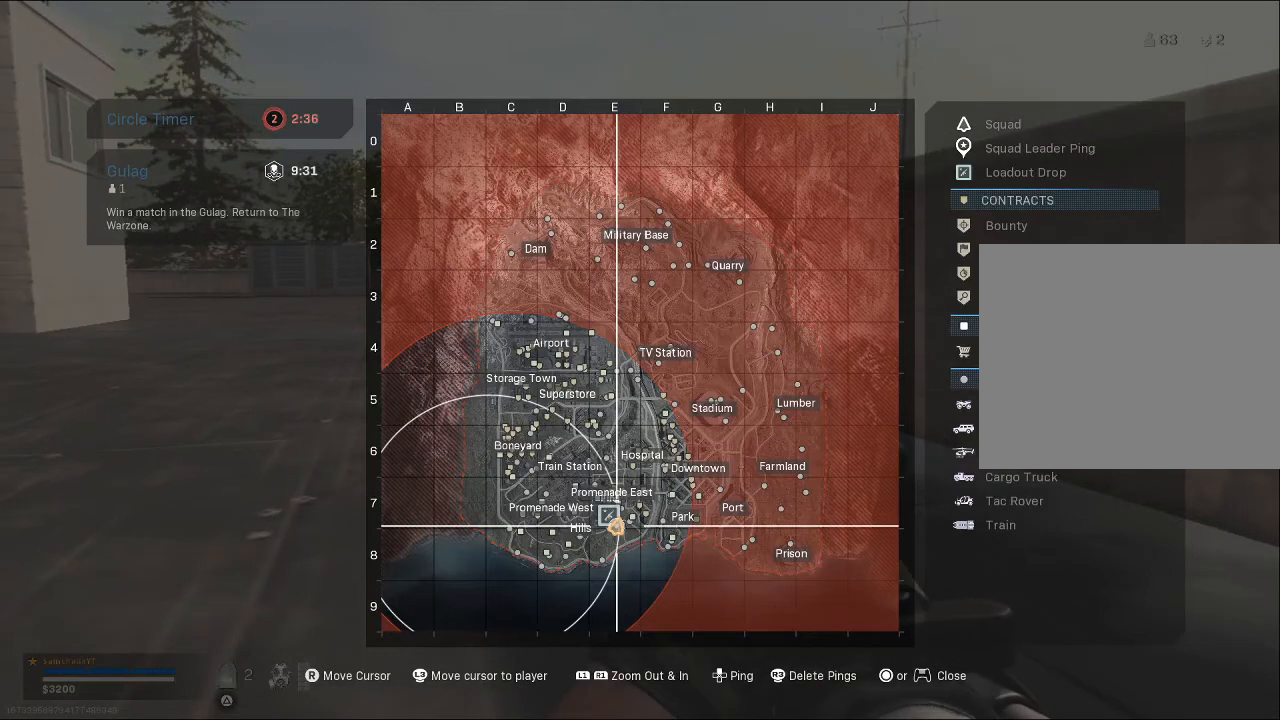
{"buttons": [], "left_stick": "center", "right_stick": "center", "events": []}
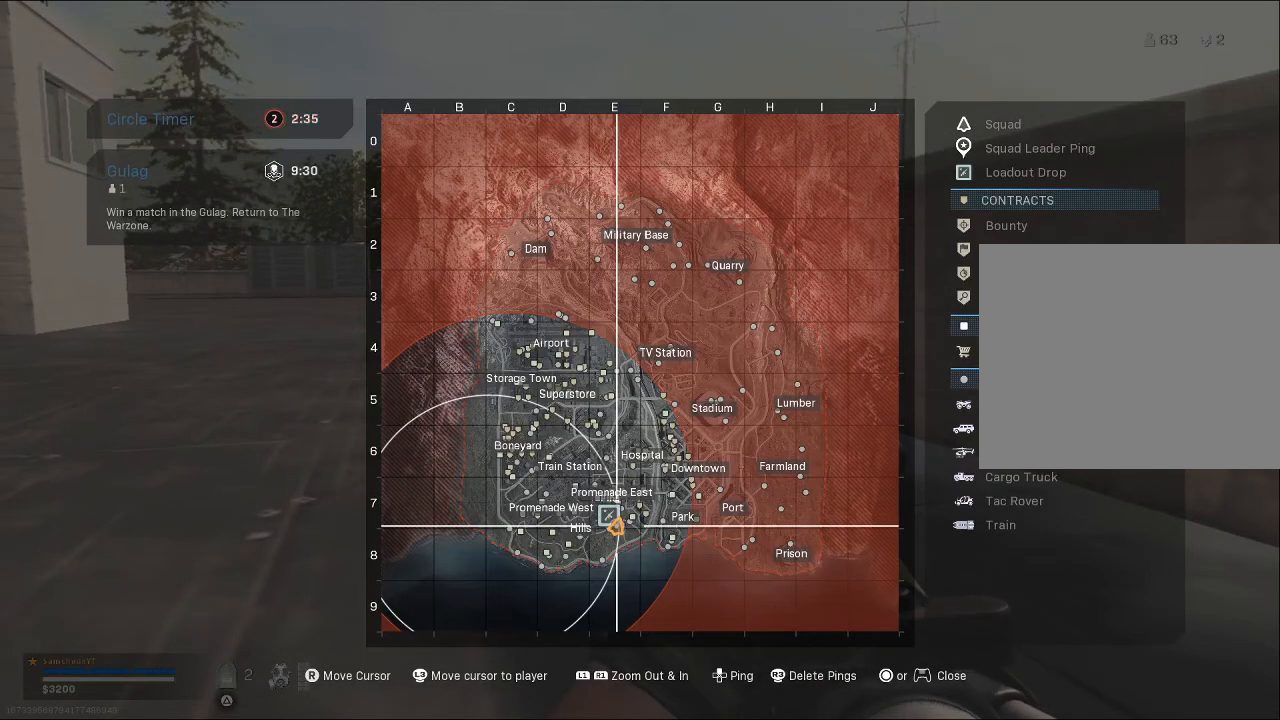
{"buttons": [], "left_stick": "center", "right_stick": "center", "events": []}
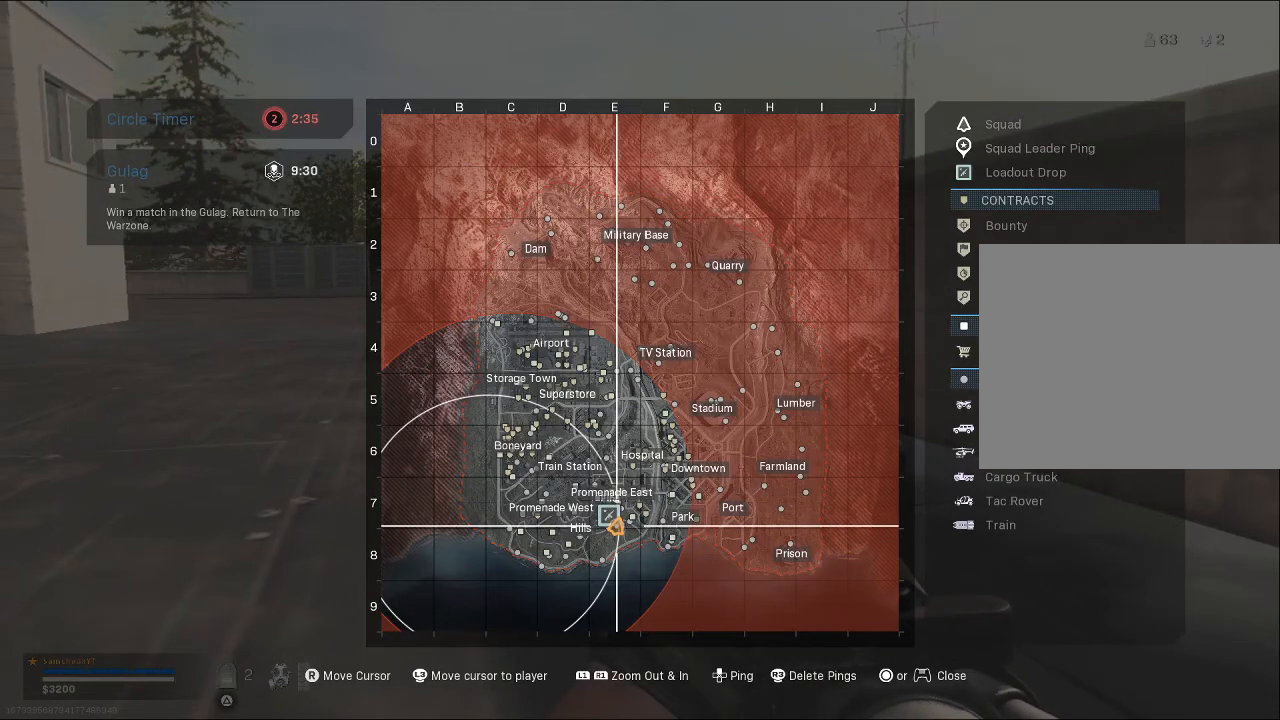
{"buttons": [], "left_stick": "center", "right_stick": "center", "events": []}
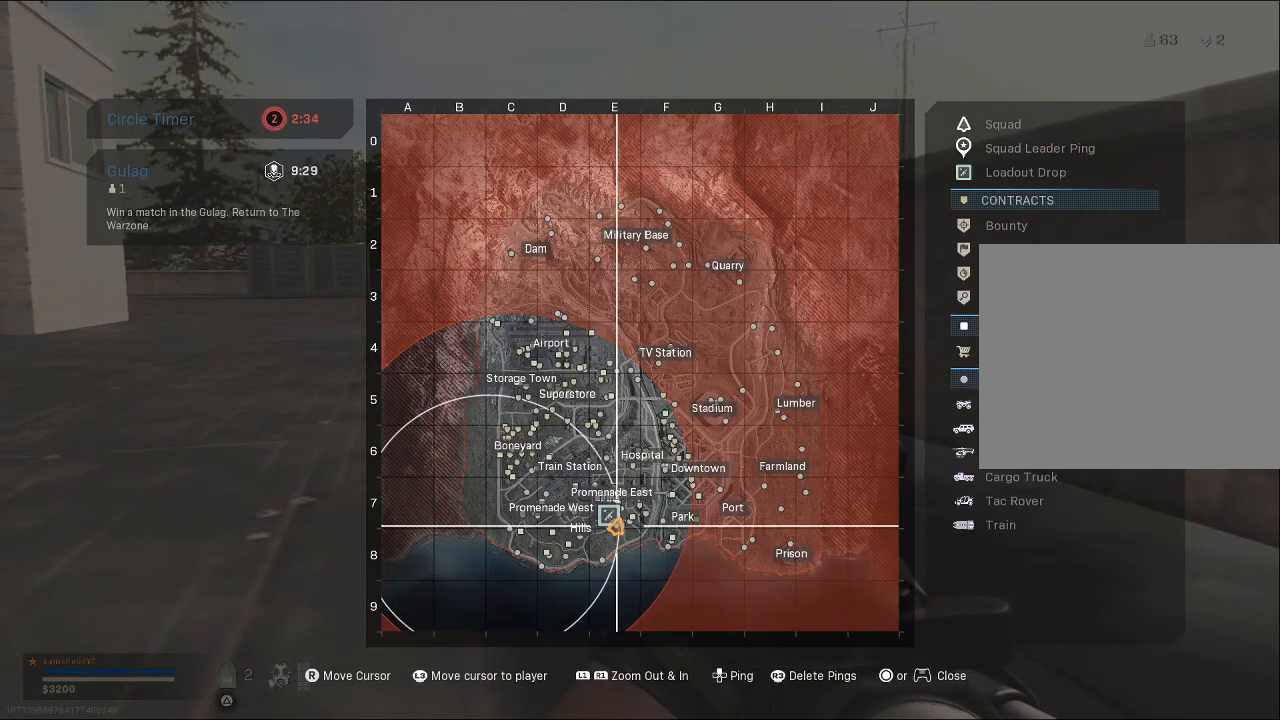
{"buttons": [], "left_stick": "center", "right_stick": "center", "events": []}
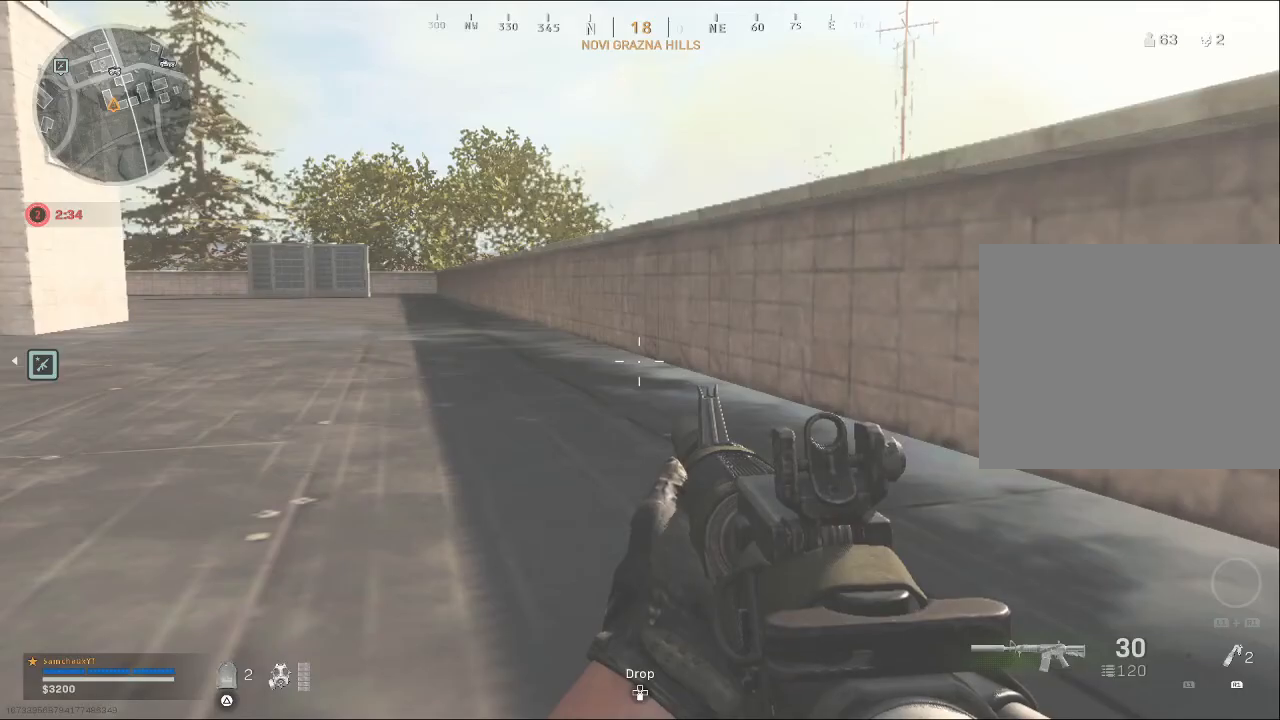
{"buttons": [], "left_stick": "center", "right_stick": "center", "events": []}
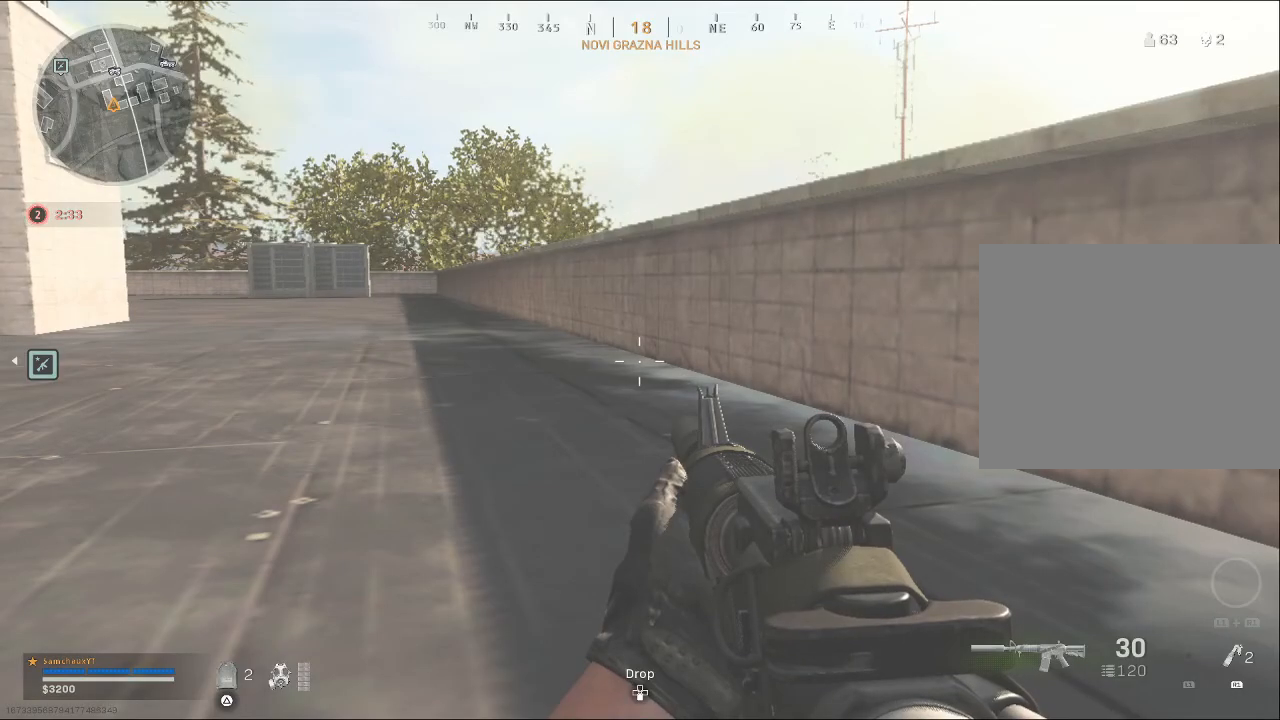
{"buttons": [], "left_stick": "center", "right_stick": "left", "events": [[300, "right_stick", "left"]]}
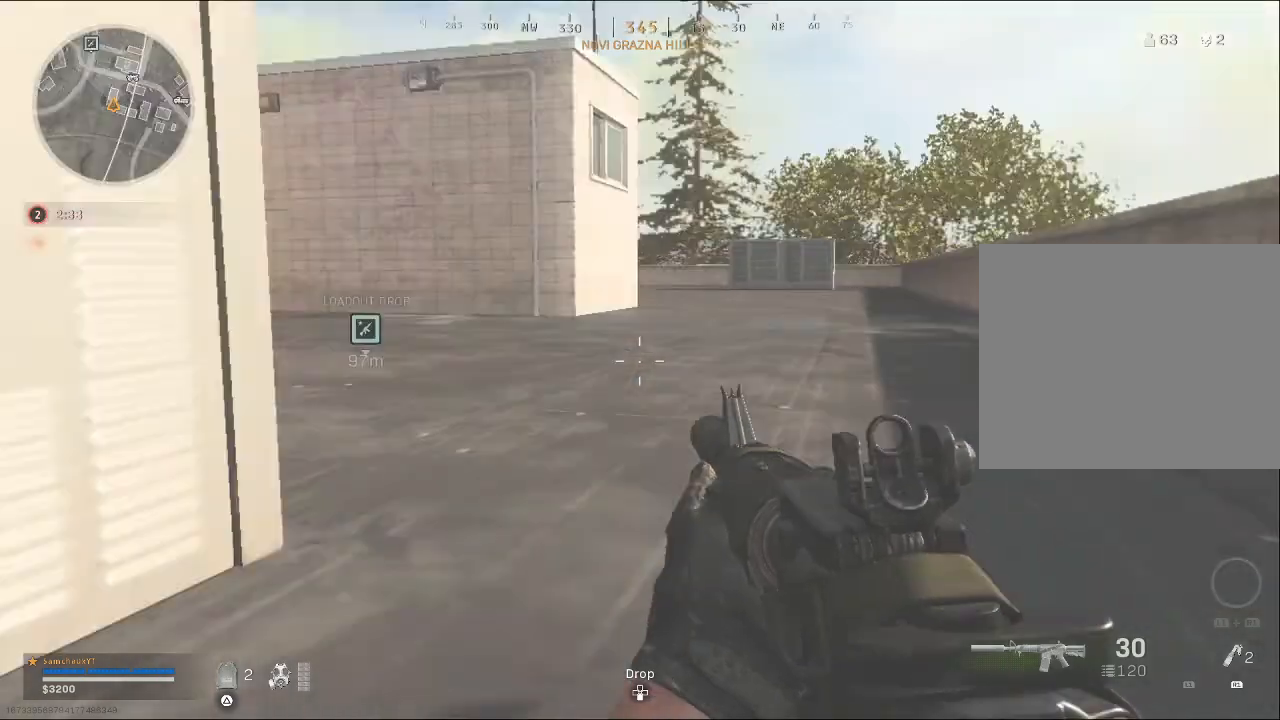
{"buttons": [], "left_stick": "center", "right_stick": "center", "events": [[67, "right_stick", "center"]]}
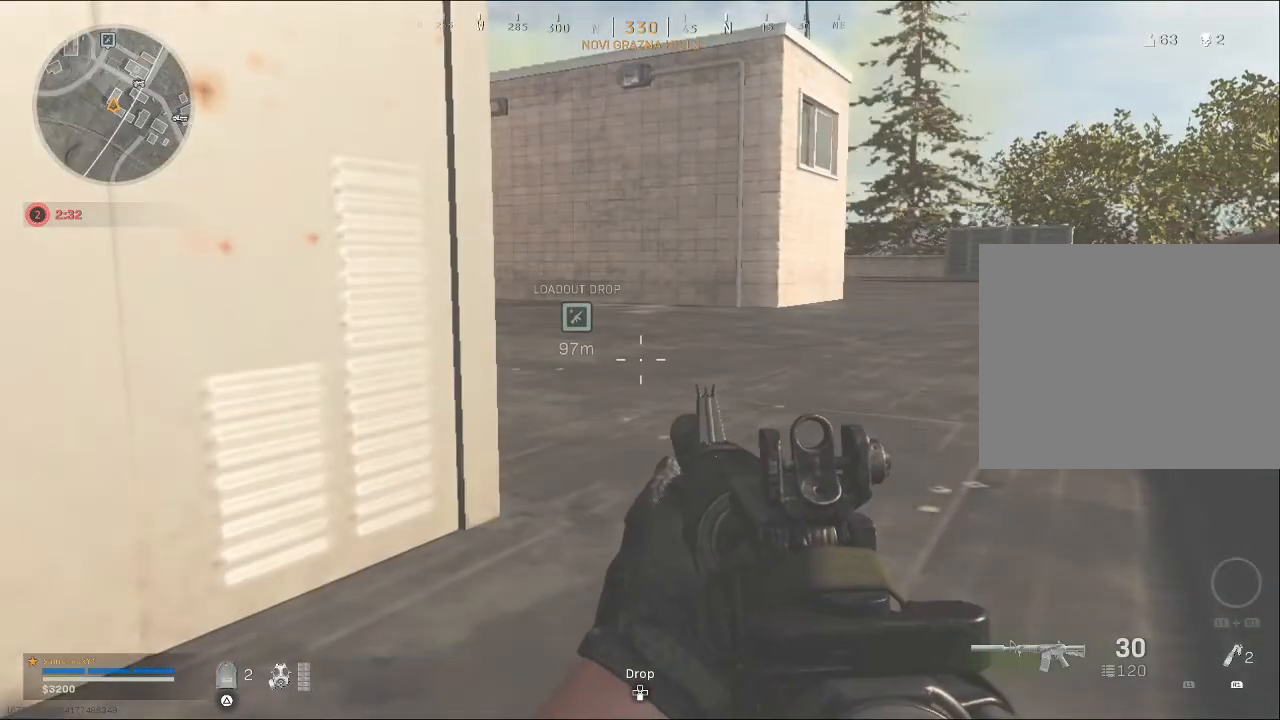
{"buttons": [], "left_stick": "right", "right_stick": "center", "events": [[100, "right_stick", "up-left"], [233, "right_stick", "center"], [367, "left_stick", "right"]]}
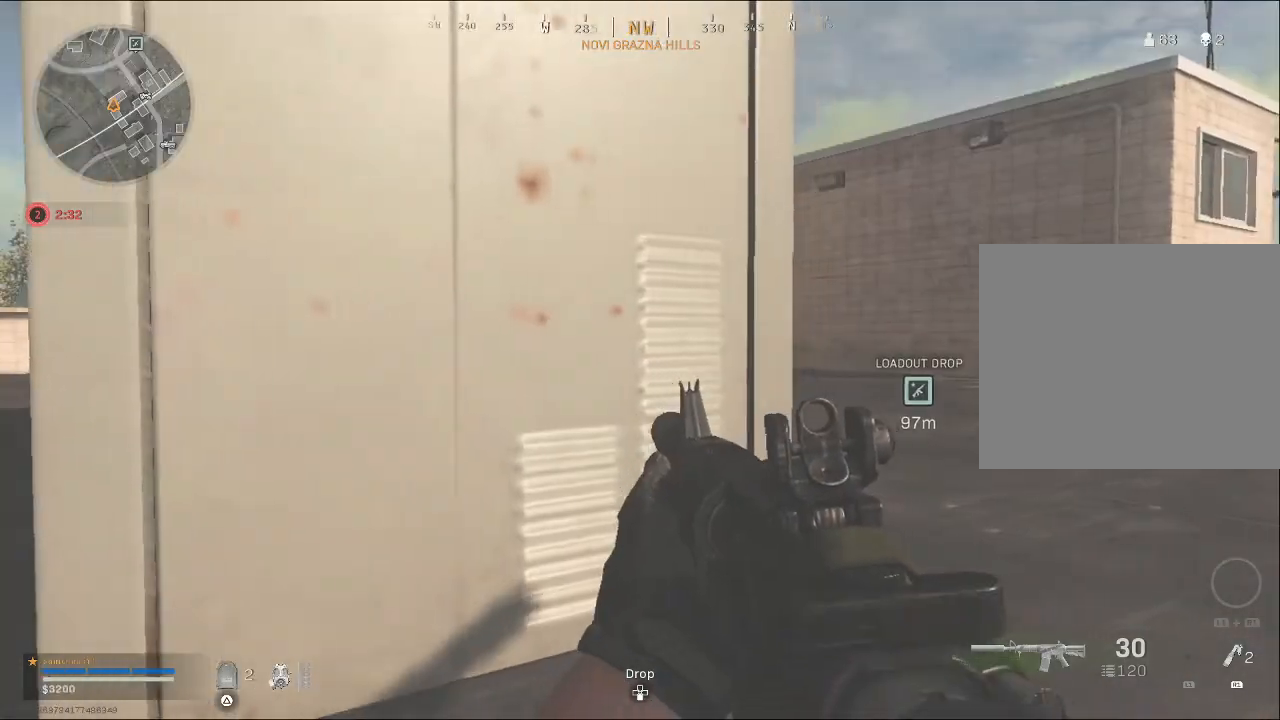
{"buttons": [], "left_stick": "right", "right_stick": "left", "events": [[167, "right_stick", "left"]]}
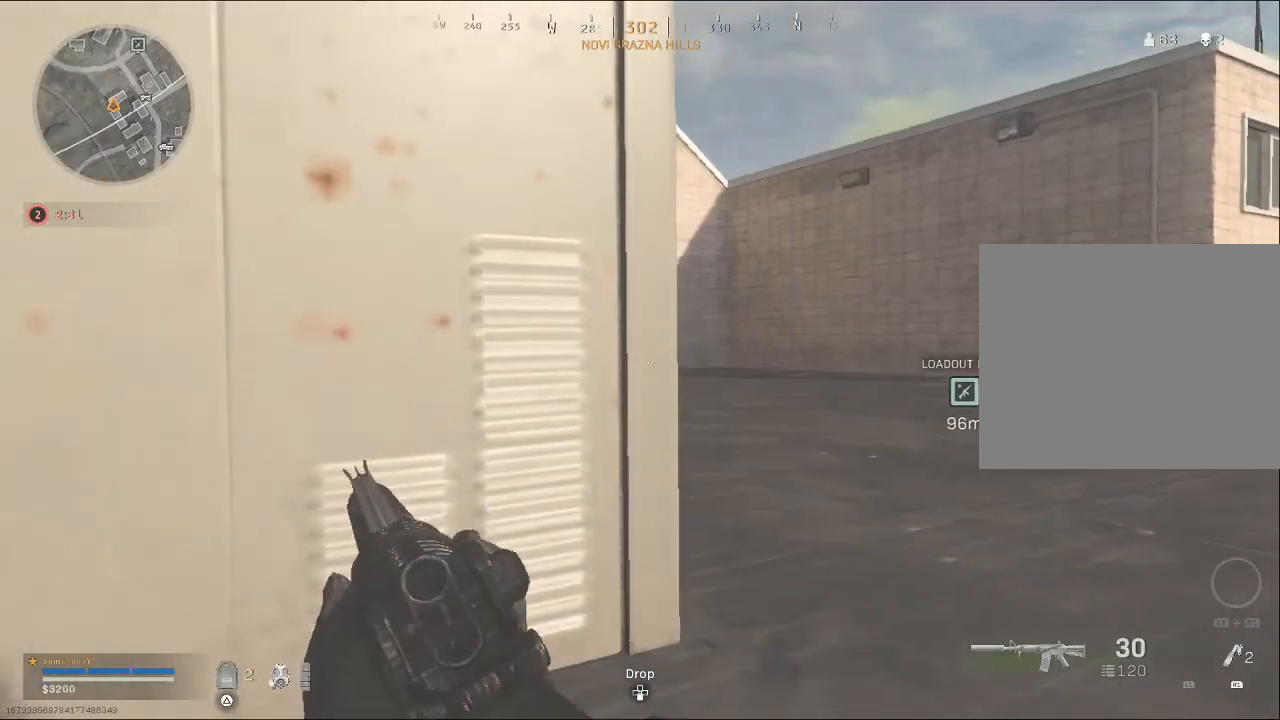
{"buttons": [], "left_stick": "right", "right_stick": "left", "events": [[33, "left_stick", "center"], [100, "left_stick", "right"]]}
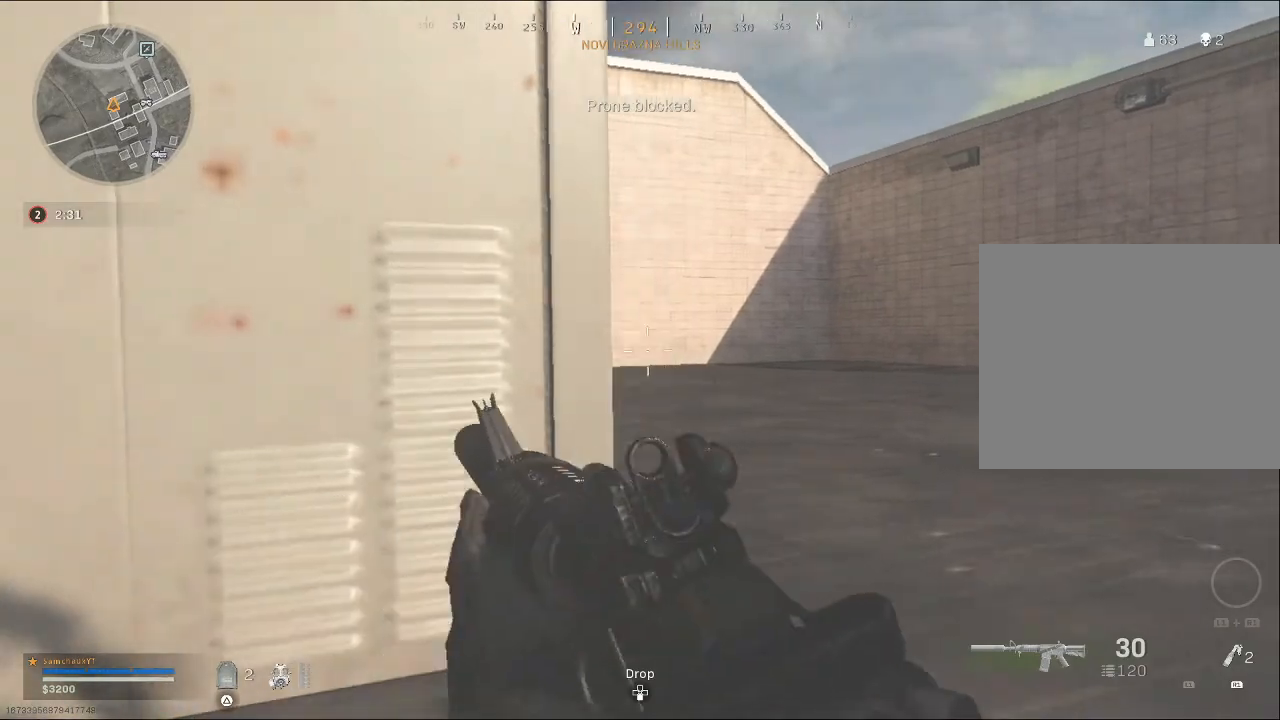
{"buttons": [], "left_stick": "up-right", "right_stick": "left", "events": [[133, "left_stick", "up-right"]]}
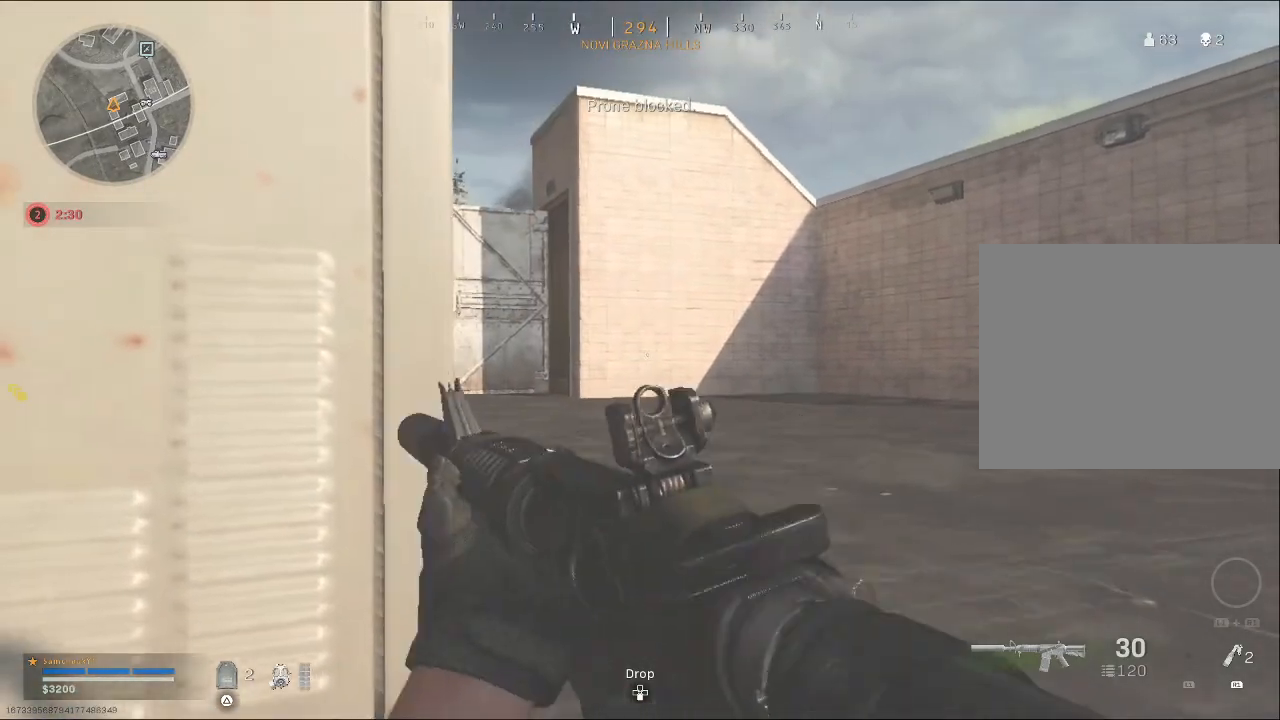
{"buttons": [], "left_stick": "center", "right_stick": "left", "events": [[33, "left_stick", "center"]]}
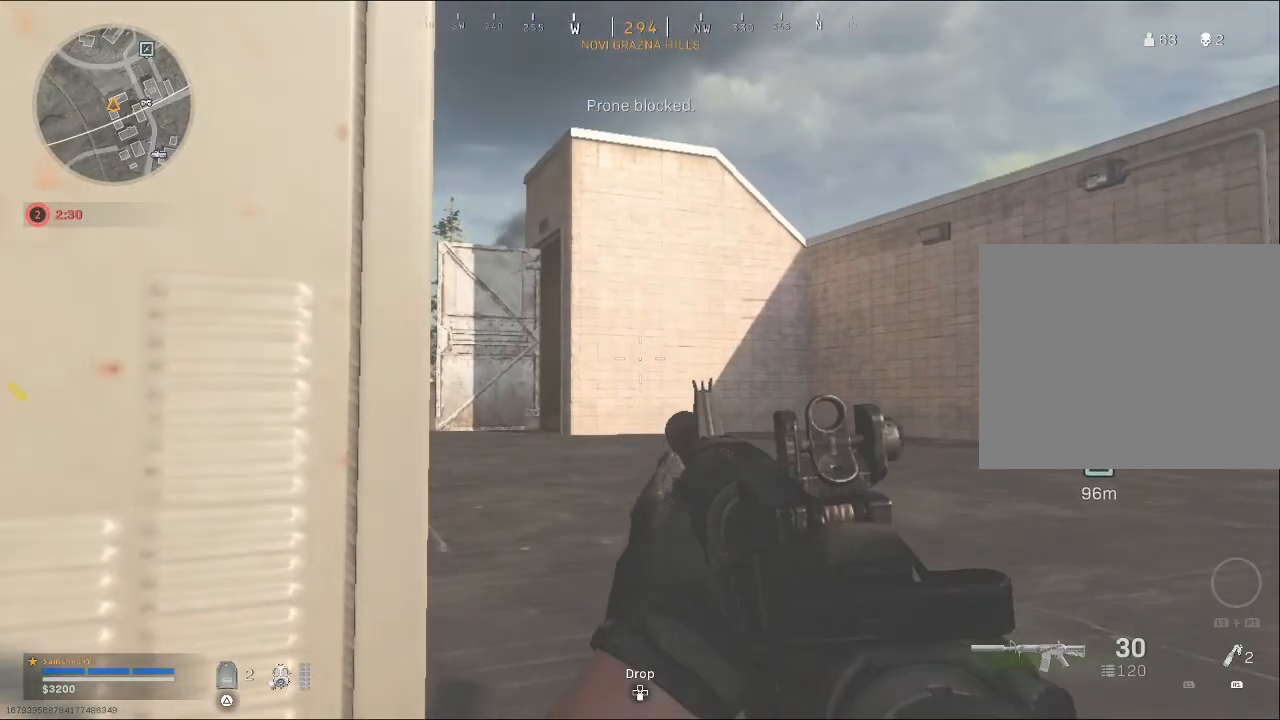
{"buttons": [], "left_stick": "center", "right_stick": "center", "events": [[467, "right_stick", "center"]]}
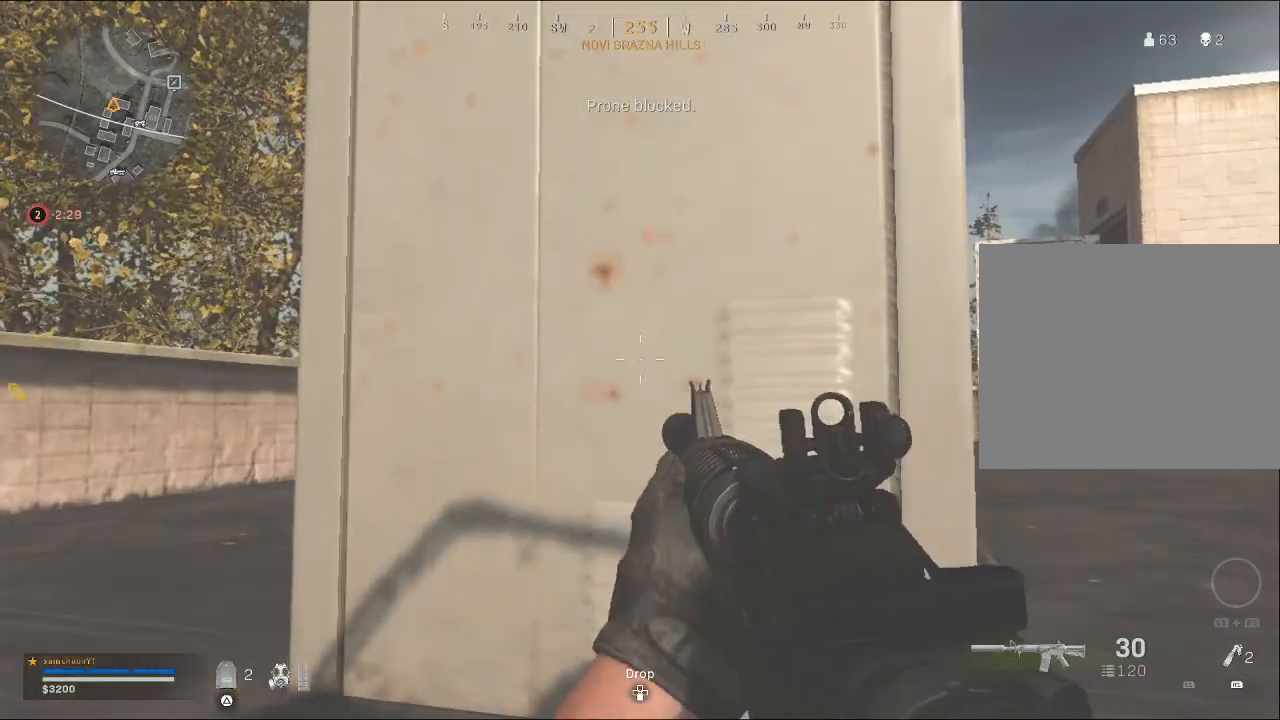
{"buttons": [], "left_stick": "left", "right_stick": "center", "events": [[67, "right_stick", "right"], [267, "right_stick", "center"], [467, "left_stick", "left"]]}
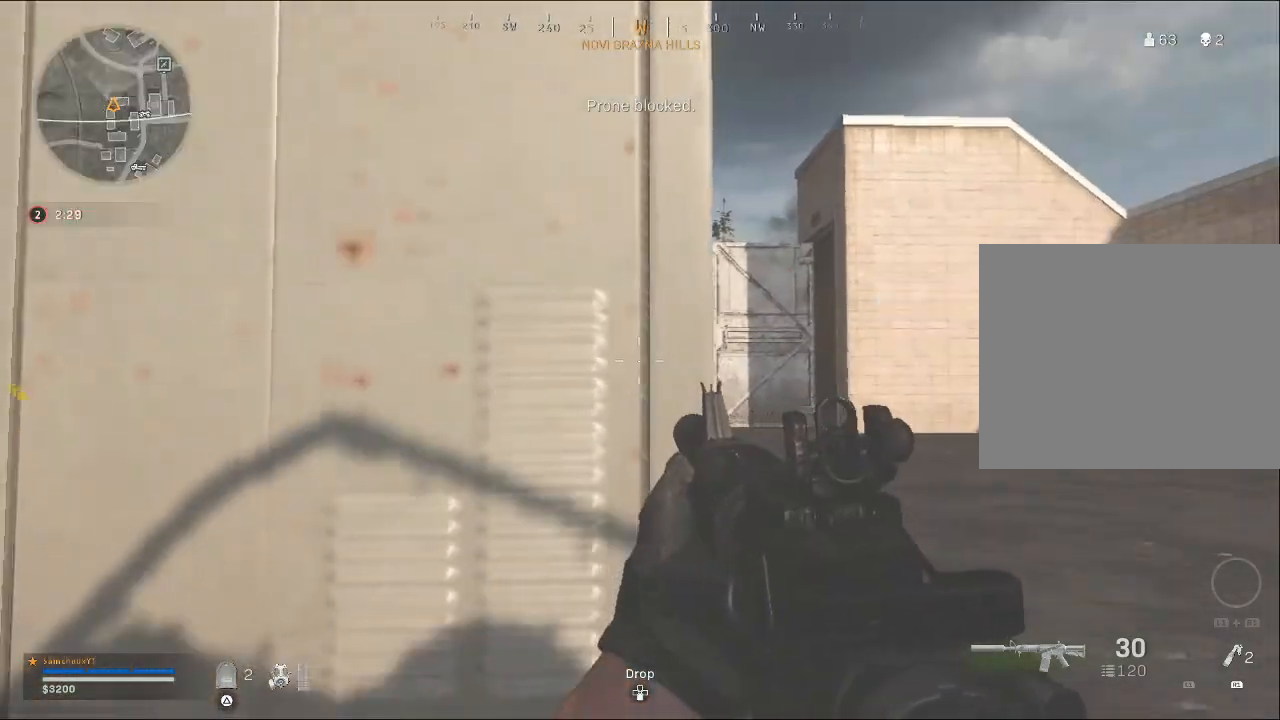
{"buttons": [], "left_stick": "up", "right_stick": "right", "events": [[267, "left_stick", "up-left"], [400, "left_stick", "up"], [467, "right_stick", "right"]]}
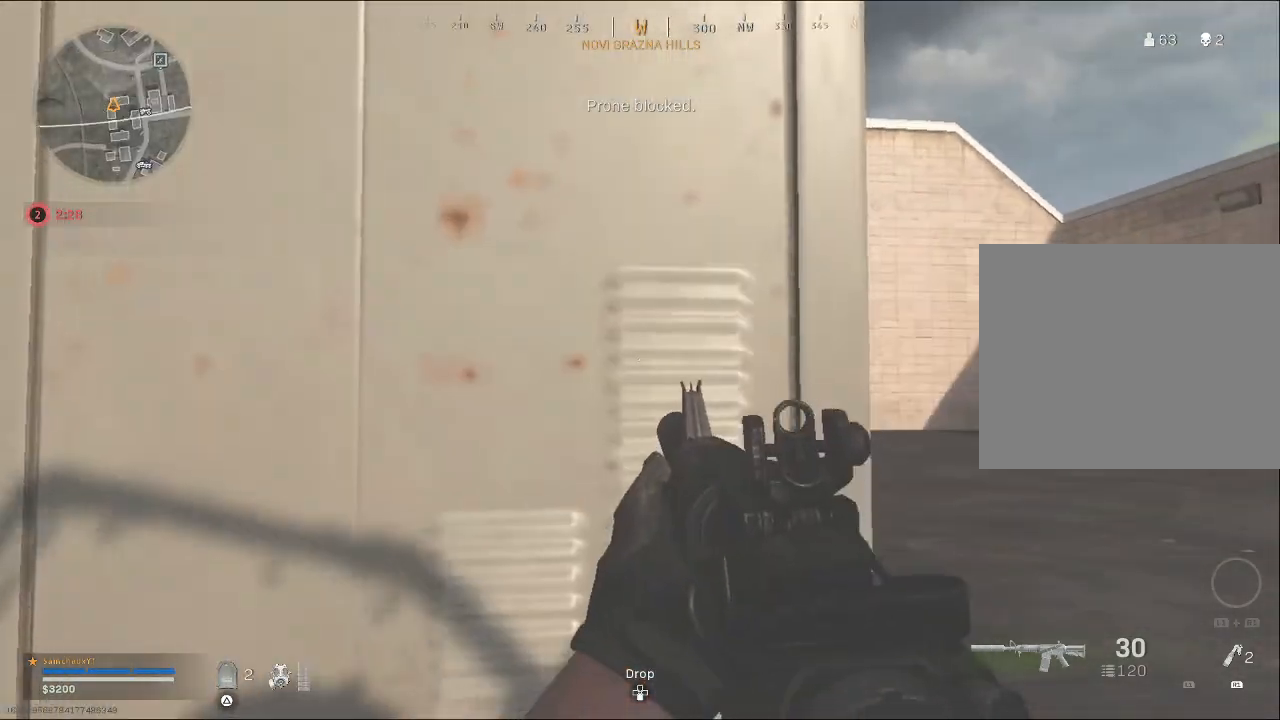
{"buttons": [], "left_stick": "up-right", "right_stick": "center", "events": [[100, "left_stick", "up-right"], [167, "right_stick", "center"]]}
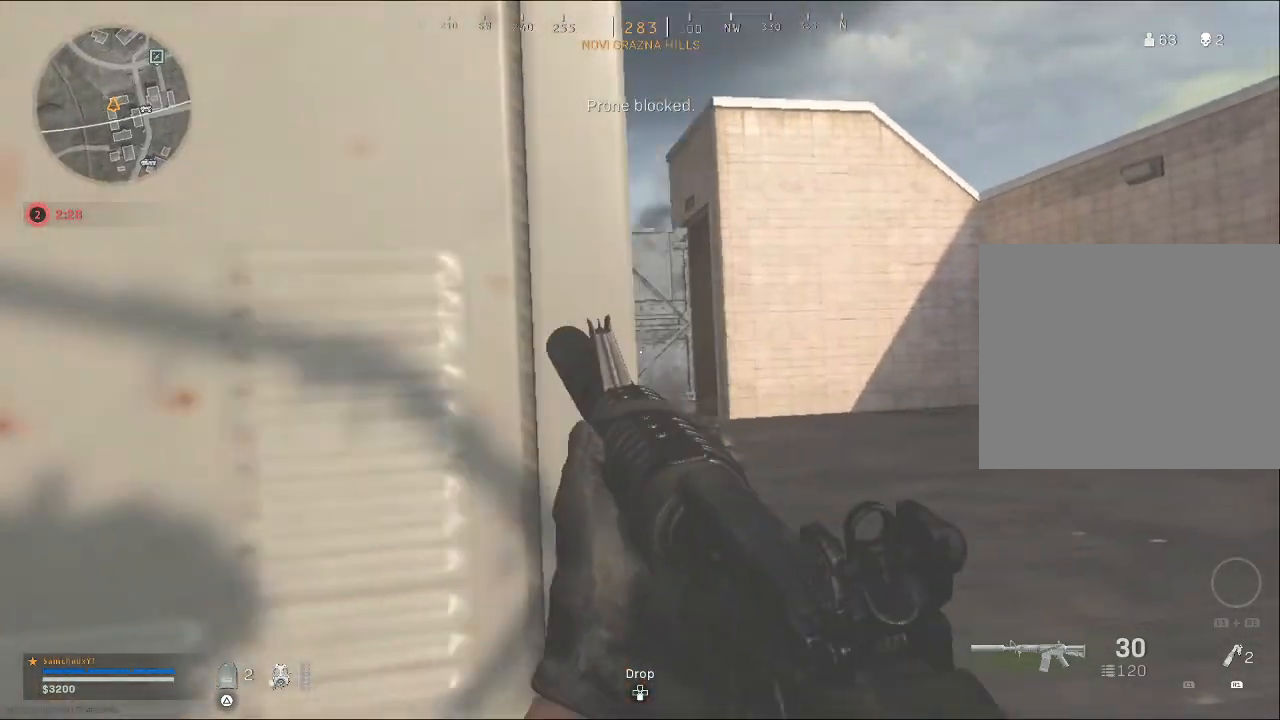
{"buttons": ["L2"], "left_stick": "right", "right_stick": "center", "events": [[33, "L2", "down"], [200, "left_stick", "right"]]}
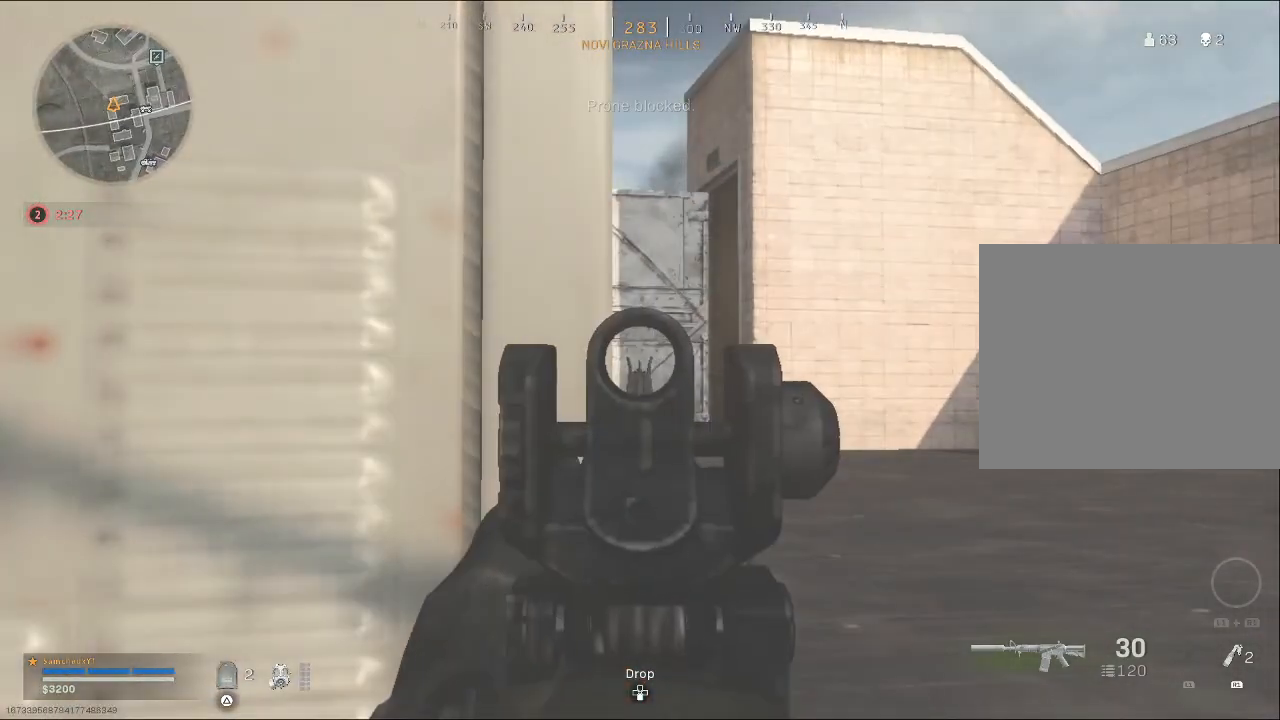
{"buttons": [], "left_stick": "right", "right_stick": "center", "events": [[267, "L2", "up"]]}
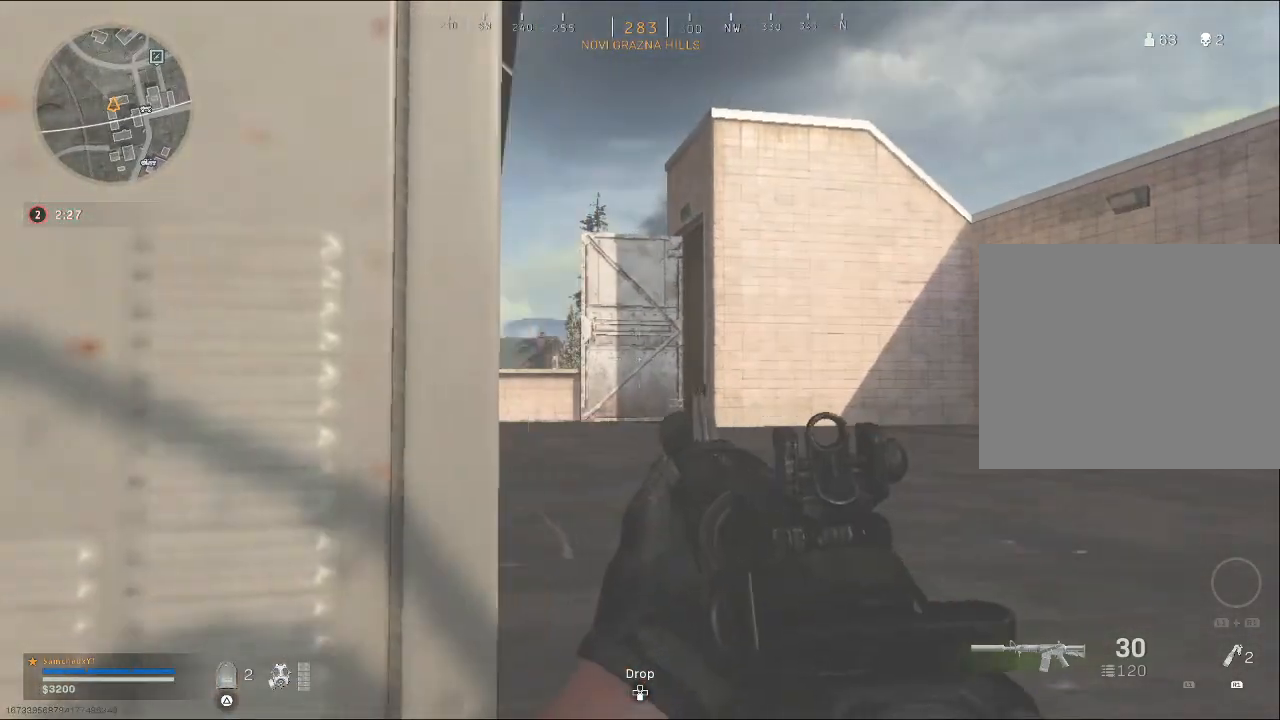
{"buttons": ["L2"], "left_stick": "up-right", "right_stick": "center", "events": [[33, "left_stick", "up-right"], [267, "L2", "down"]]}
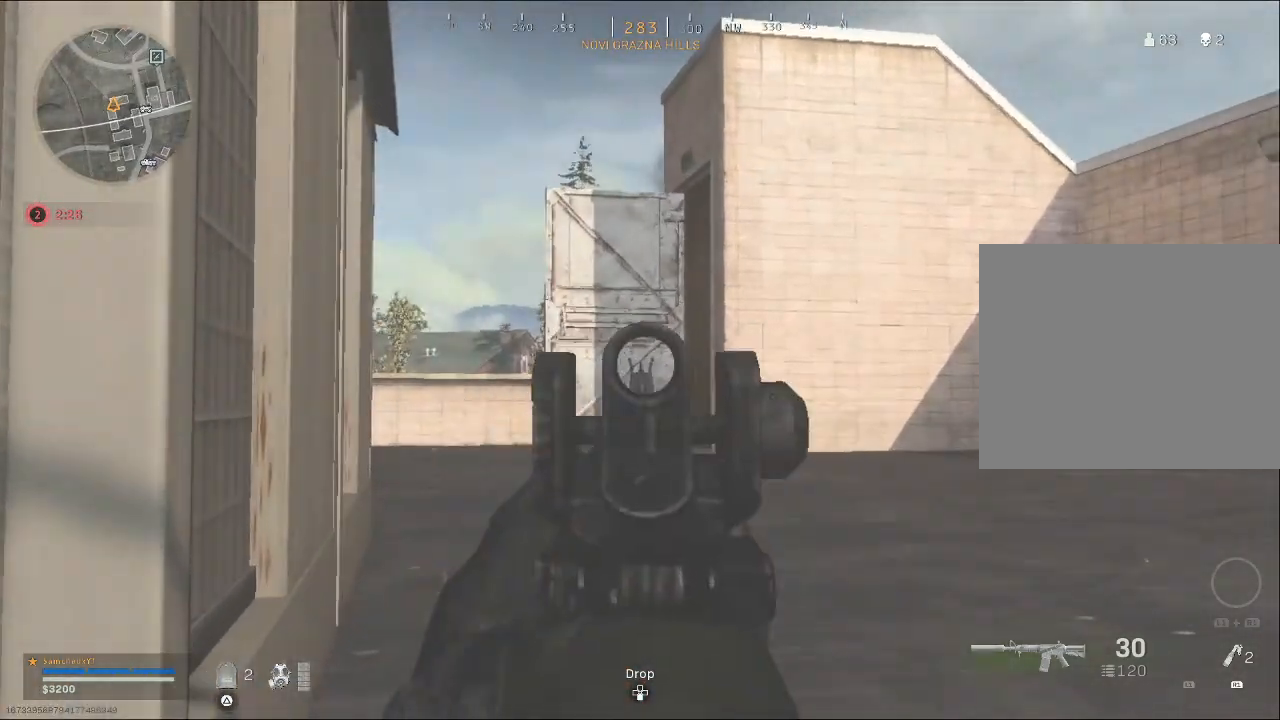
{"buttons": ["L2"], "left_stick": "center", "right_stick": "center", "events": [[100, "left_stick", "center"]]}
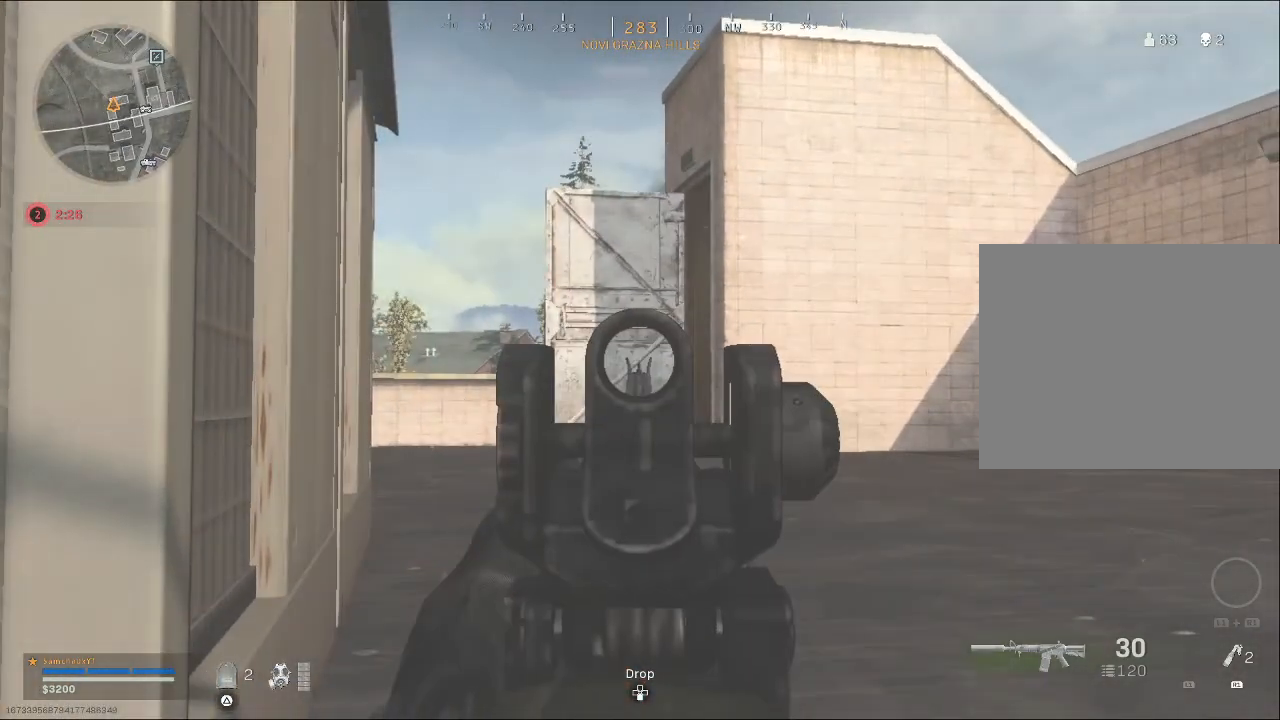
{"buttons": [], "left_stick": "down-right", "right_stick": "right", "events": [[67, "left_stick", "down-left"], [67, "right_stick", "right"], [100, "L2", "up"], [333, "left_stick", "down"], [500, "left_stick", "down-right"]]}
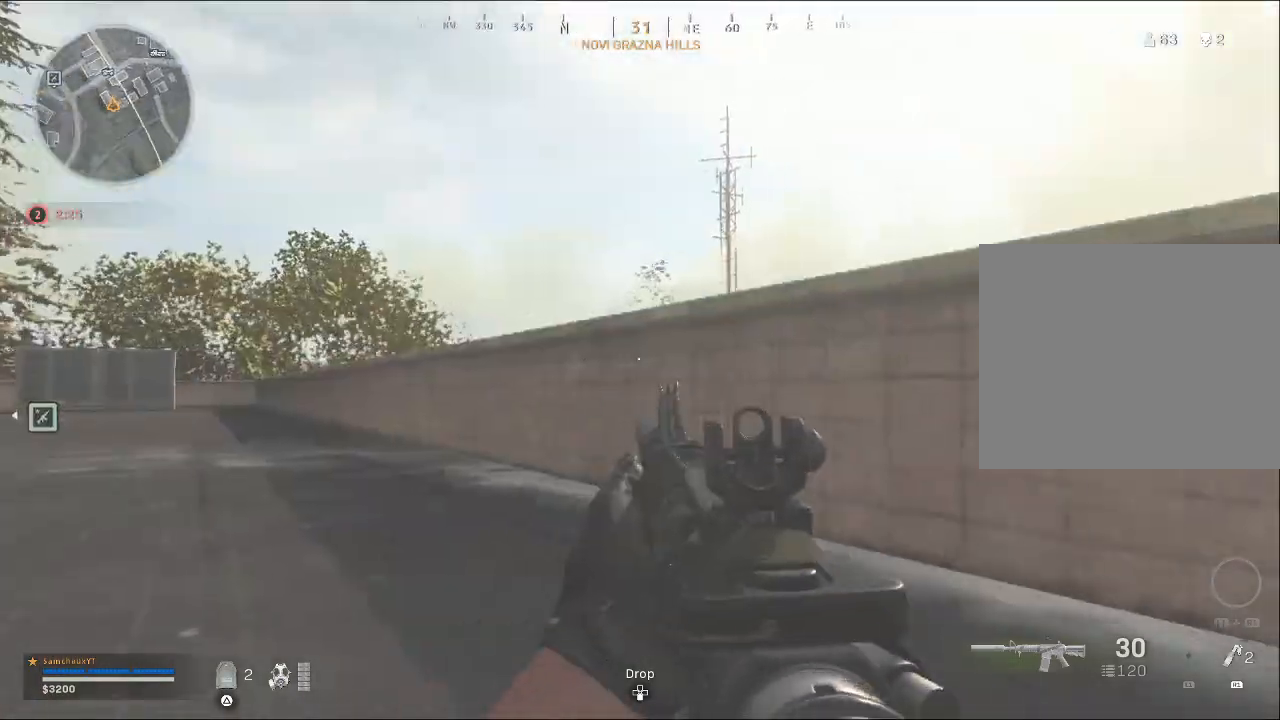
{"buttons": [], "left_stick": "down-right", "right_stick": "left", "events": [[33, "right_stick", "center"], [433, "right_stick", "left"]]}
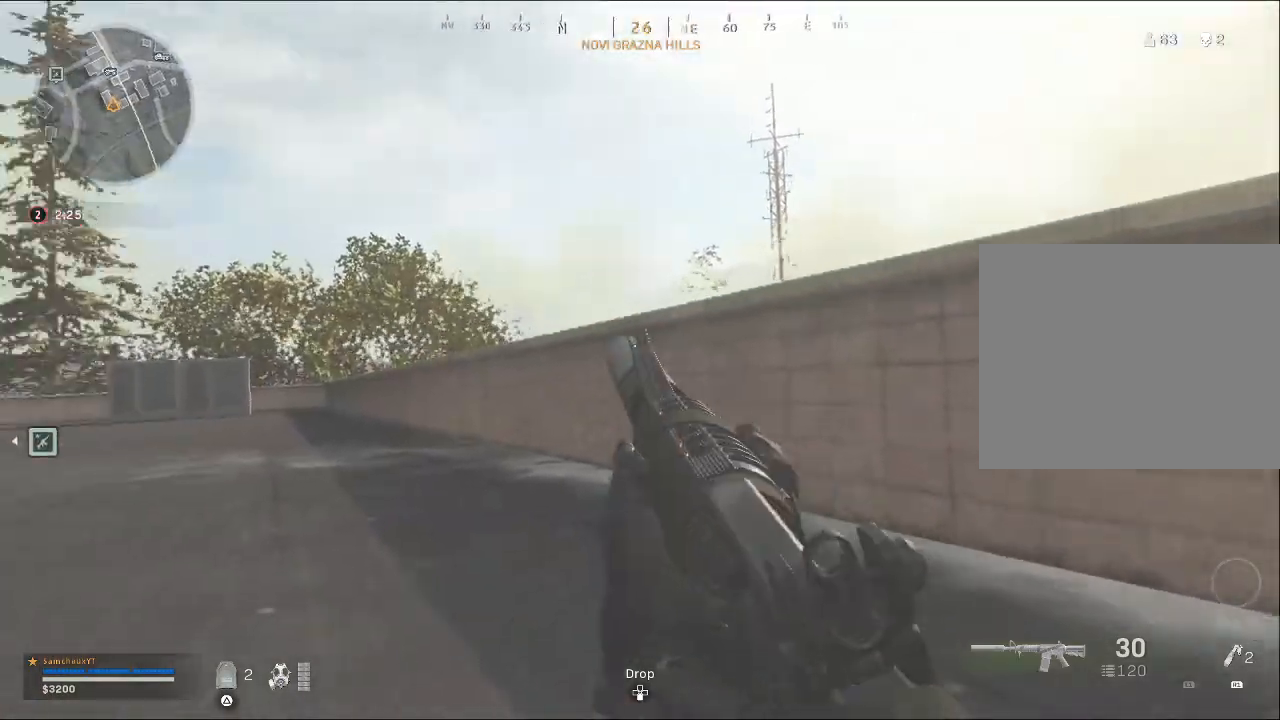
{"buttons": [], "left_stick": "down-left", "right_stick": "center", "events": [[100, "left_stick", "down"], [233, "left_stick", "down-left"], [267, "right_stick", "center"]]}
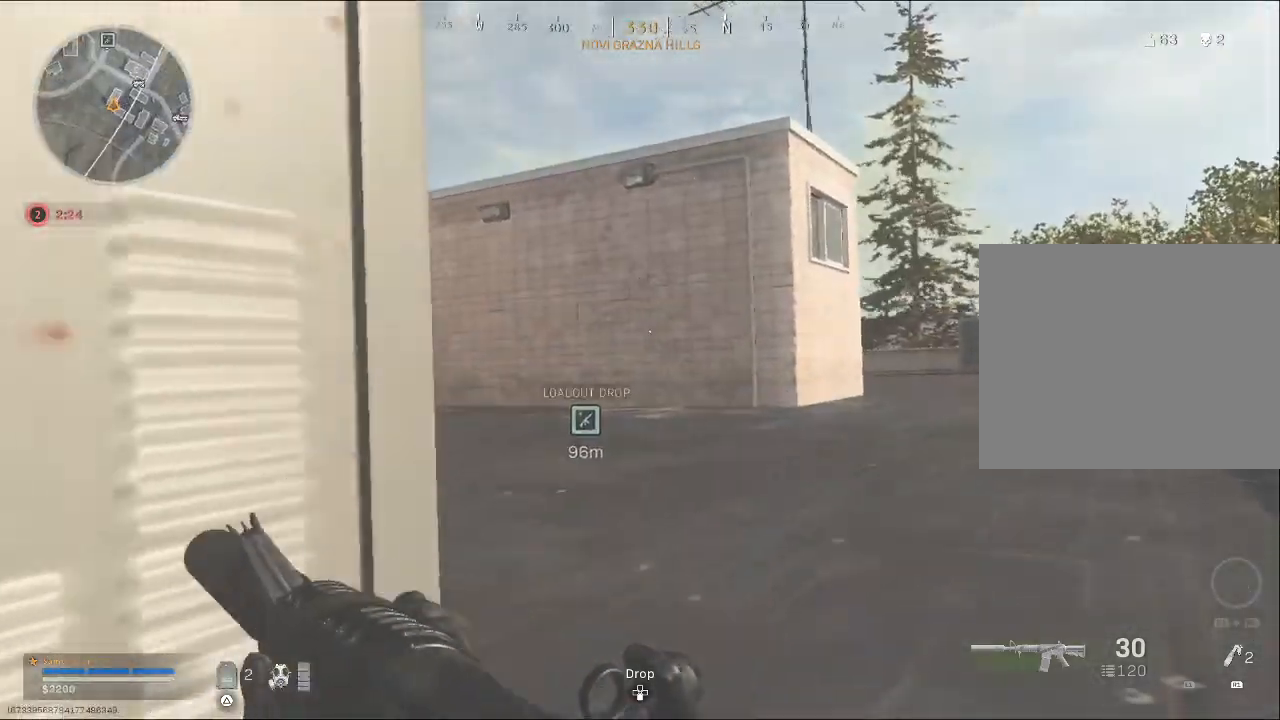
{"buttons": [], "left_stick": "left", "right_stick": "left", "events": [[400, "left_stick", "left"], [400, "right_stick", "left"]]}
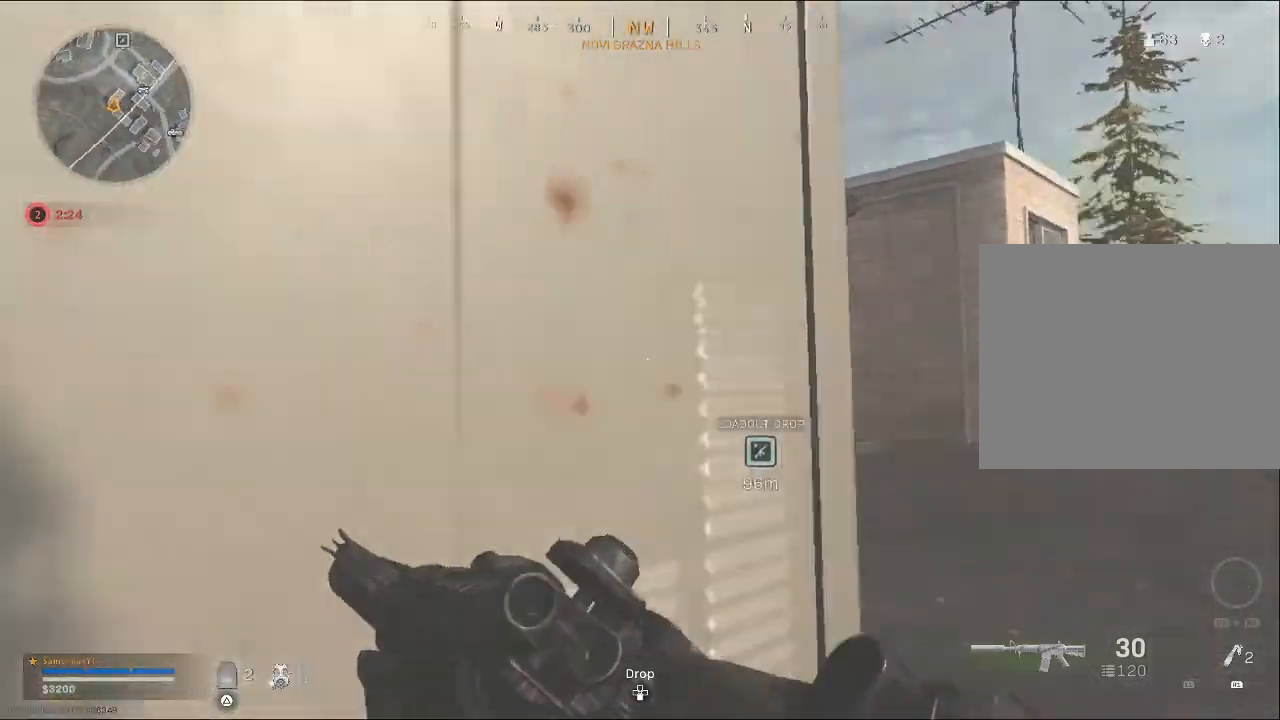
{"buttons": [], "left_stick": "up", "right_stick": "center", "events": [[133, "left_stick", "up-left"], [300, "right_stick", "center"], [400, "left_stick", "up"]]}